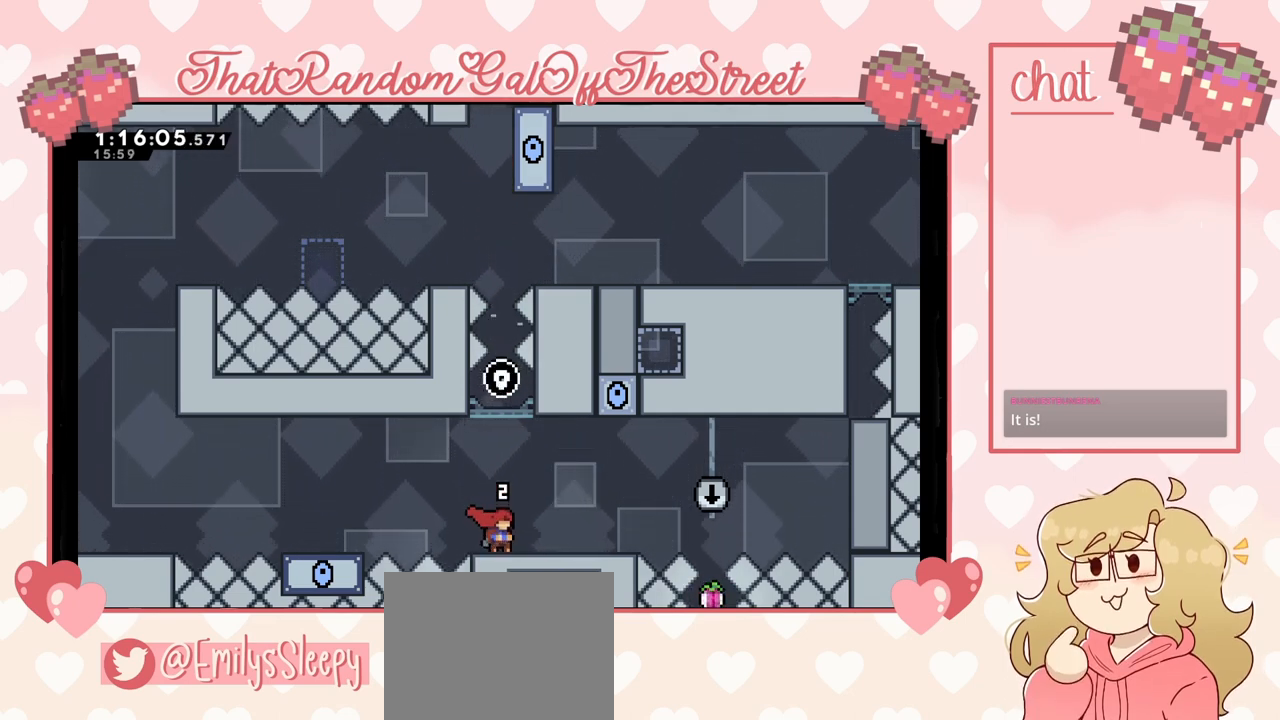
Gameplay with a controller (Xbox layout); each line is a JSON object with the inputs held at the frame after it. "events" lists button and stick changes between this image and that frame as [ms after this image, input, new state], when the widget could be followed in between.
{"buttons": [], "left_stick": "center", "right_stick": "center", "events": []}
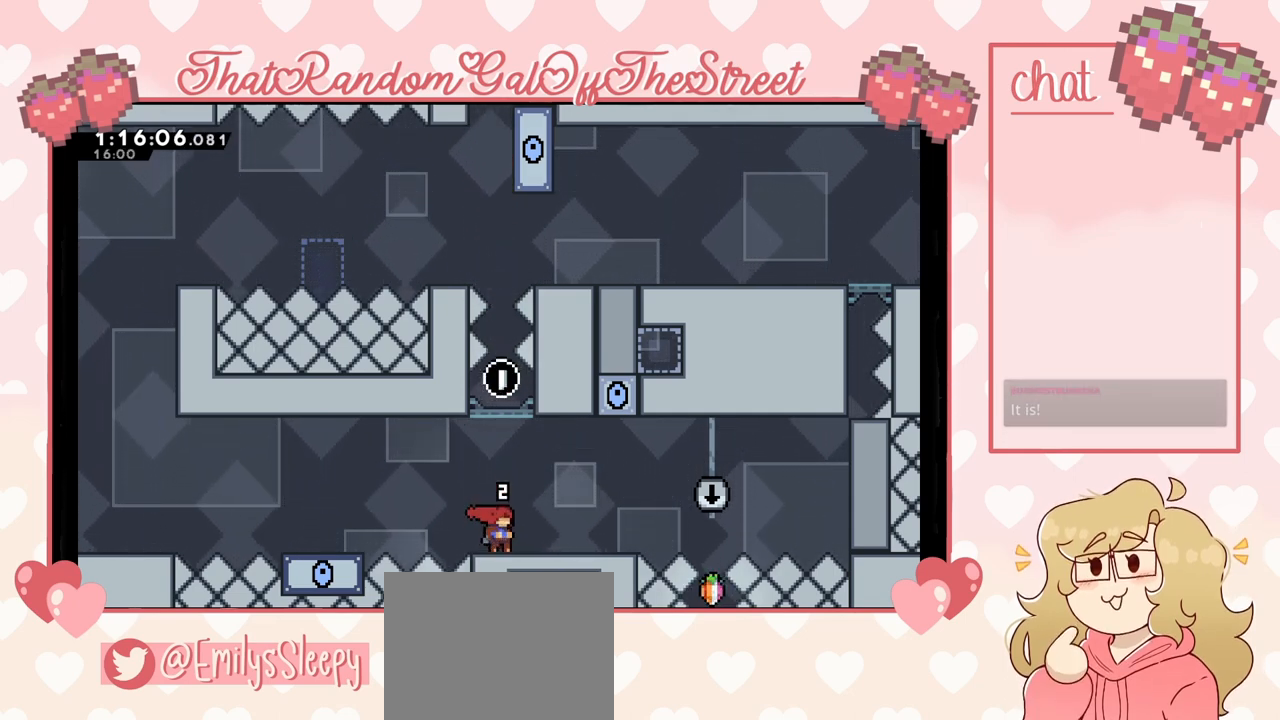
{"buttons": [], "left_stick": "center", "right_stick": "center", "events": []}
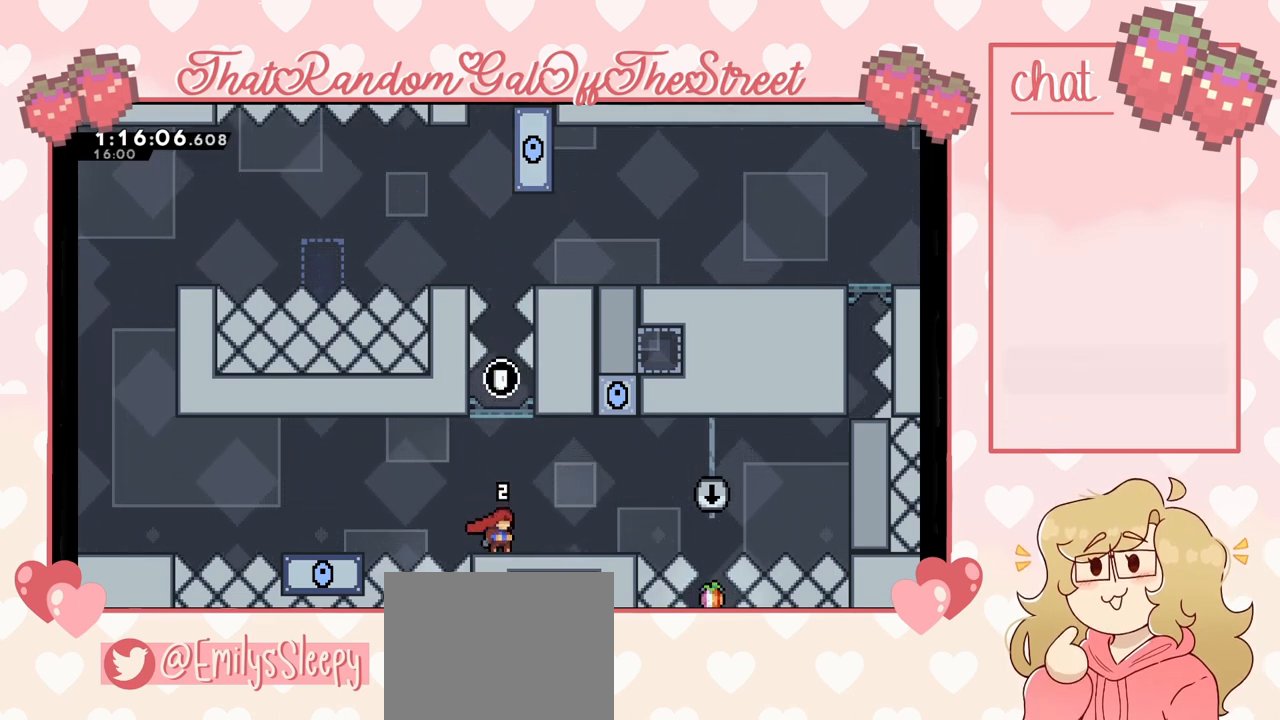
{"buttons": [], "left_stick": "center", "right_stick": "center", "events": []}
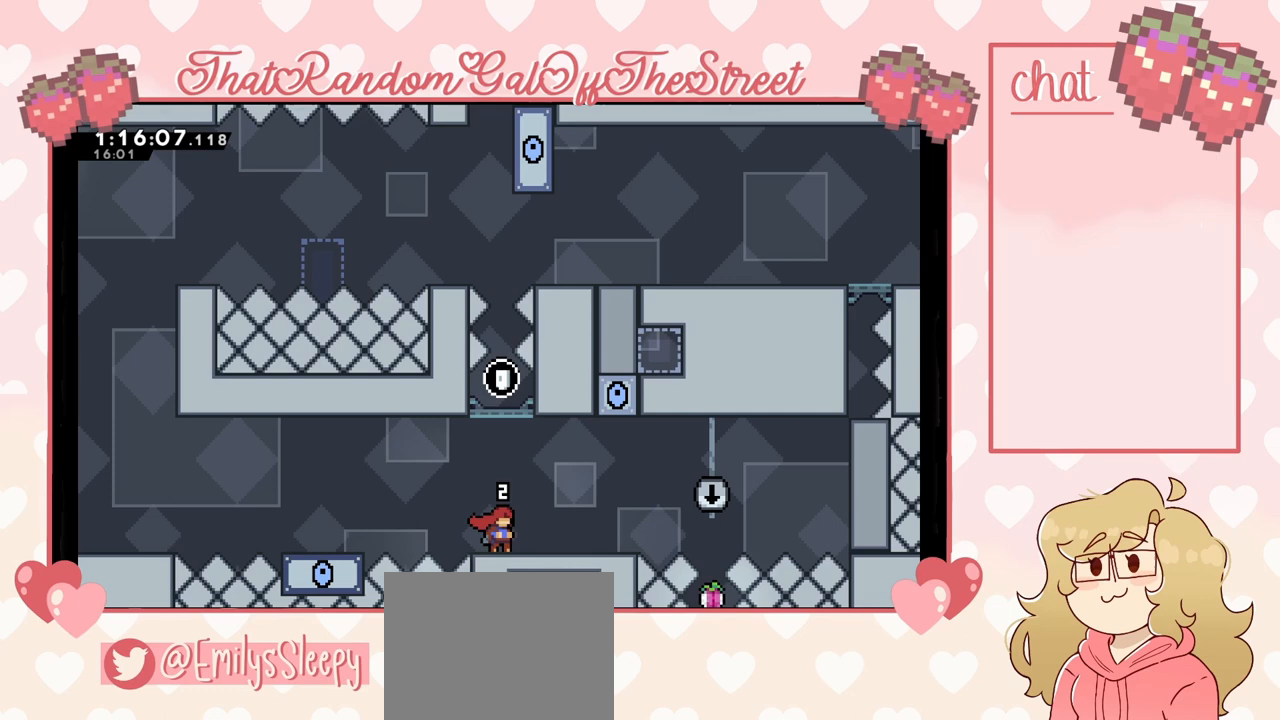
{"buttons": [], "left_stick": "center", "right_stick": "center", "events": []}
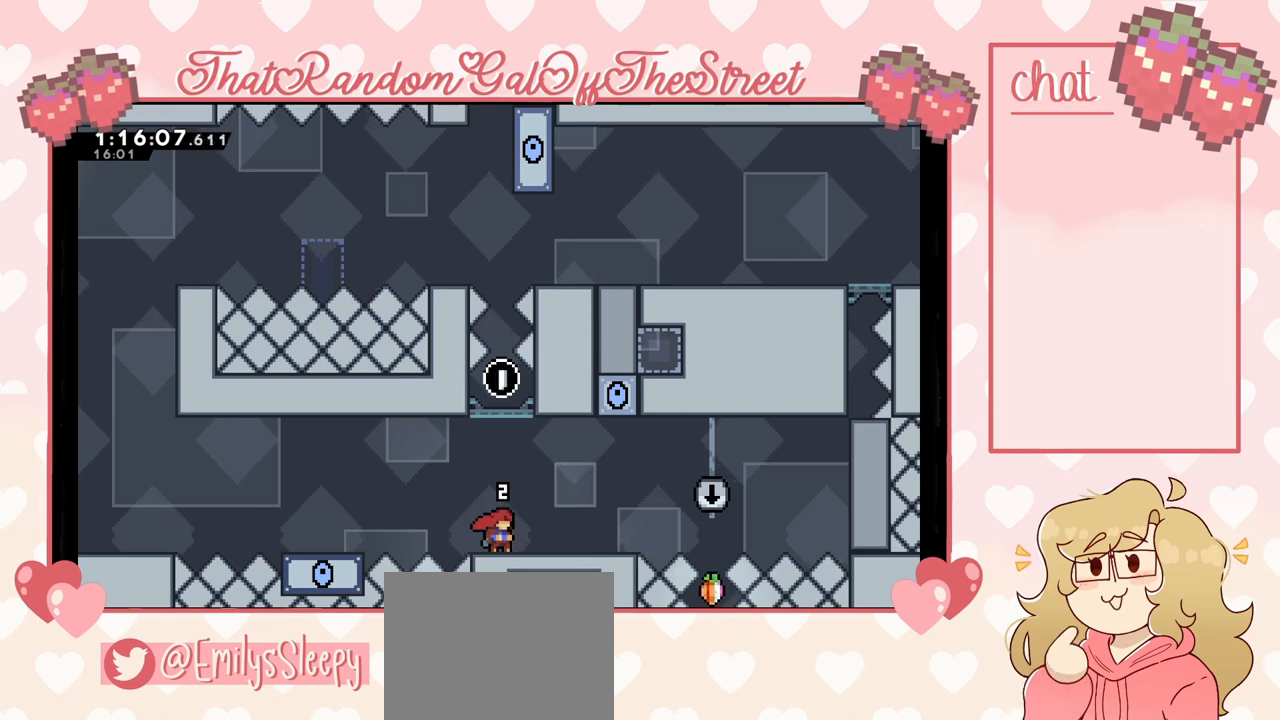
{"buttons": [], "left_stick": "center", "right_stick": "center", "events": []}
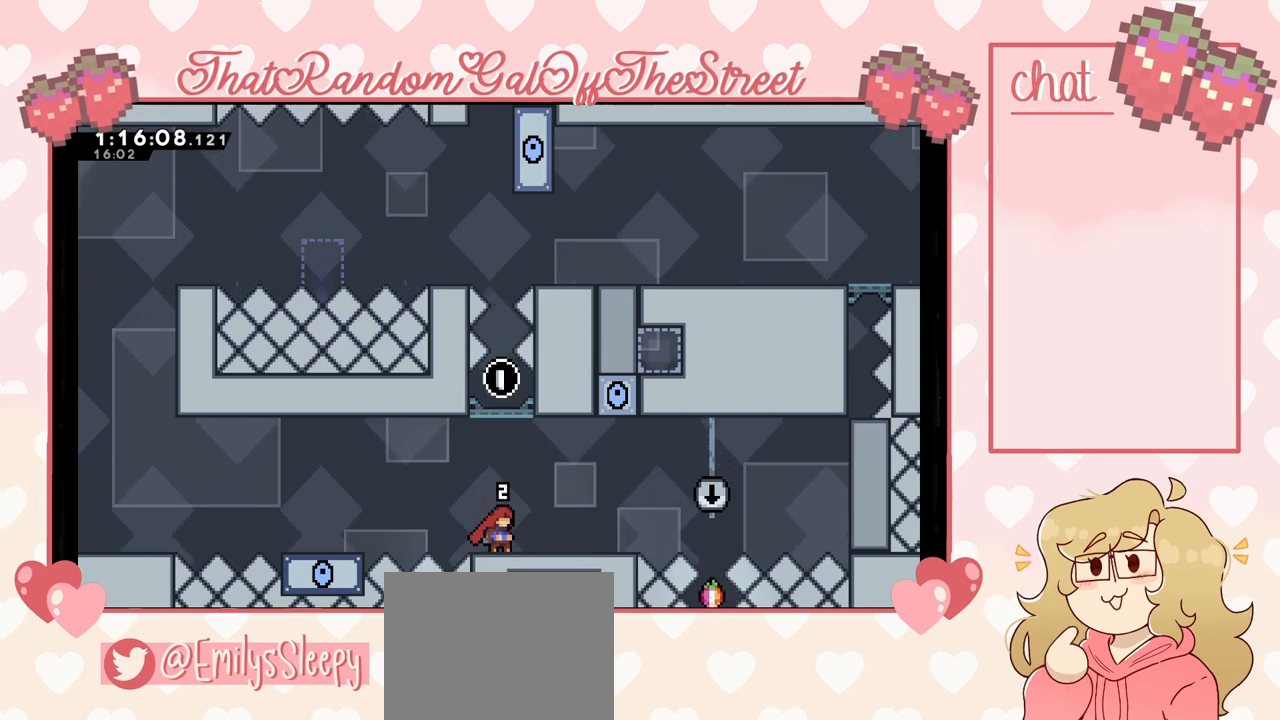
{"buttons": [], "left_stick": "center", "right_stick": "center", "events": []}
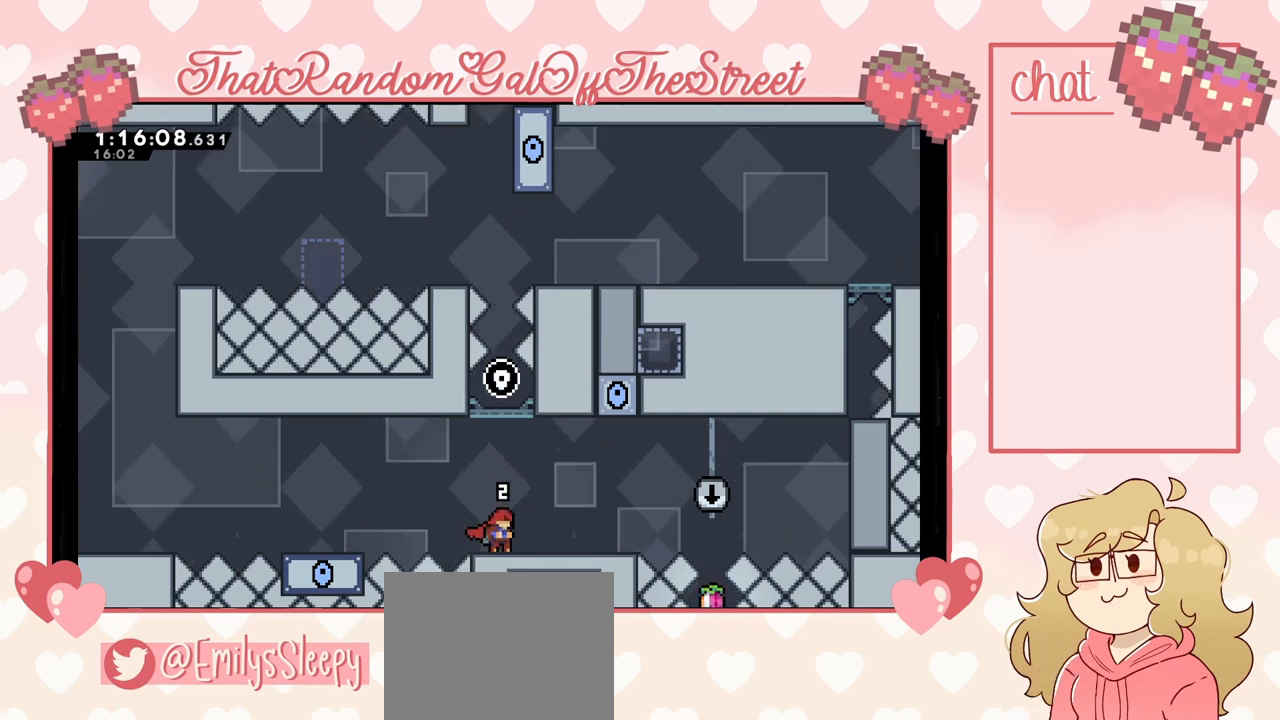
{"buttons": [], "left_stick": "center", "right_stick": "center", "events": []}
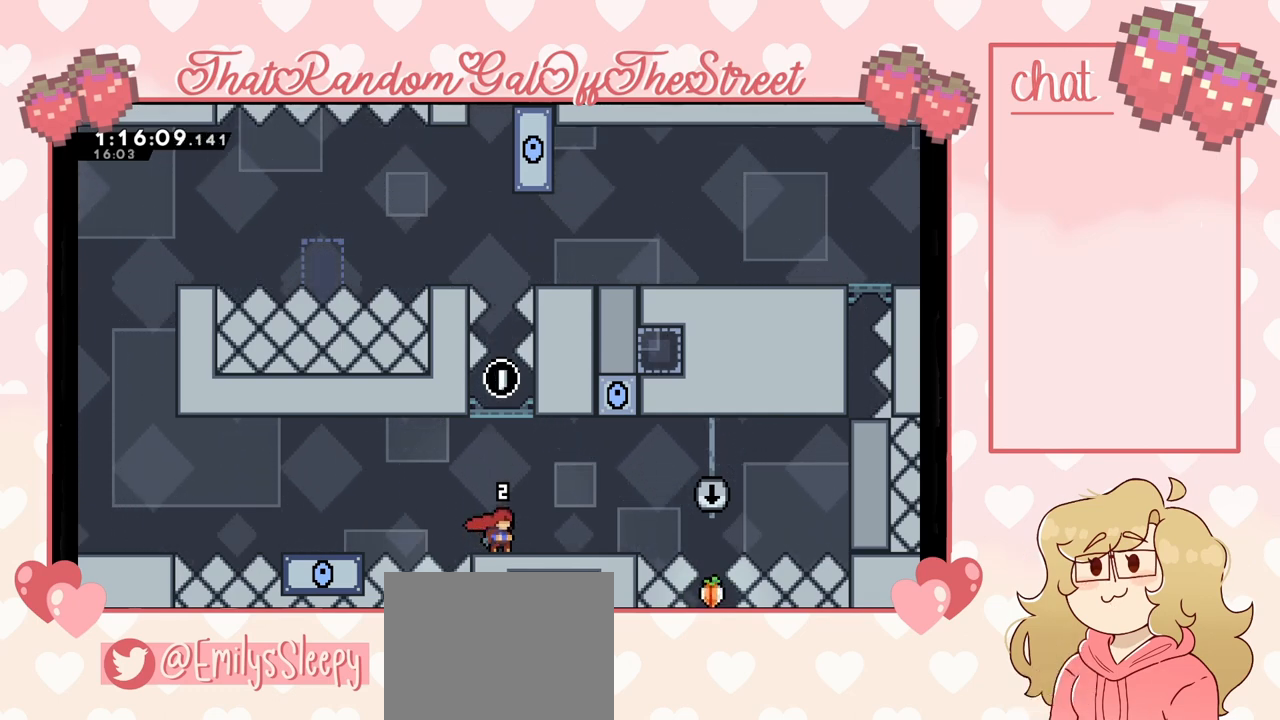
{"buttons": [], "left_stick": "center", "right_stick": "center", "events": []}
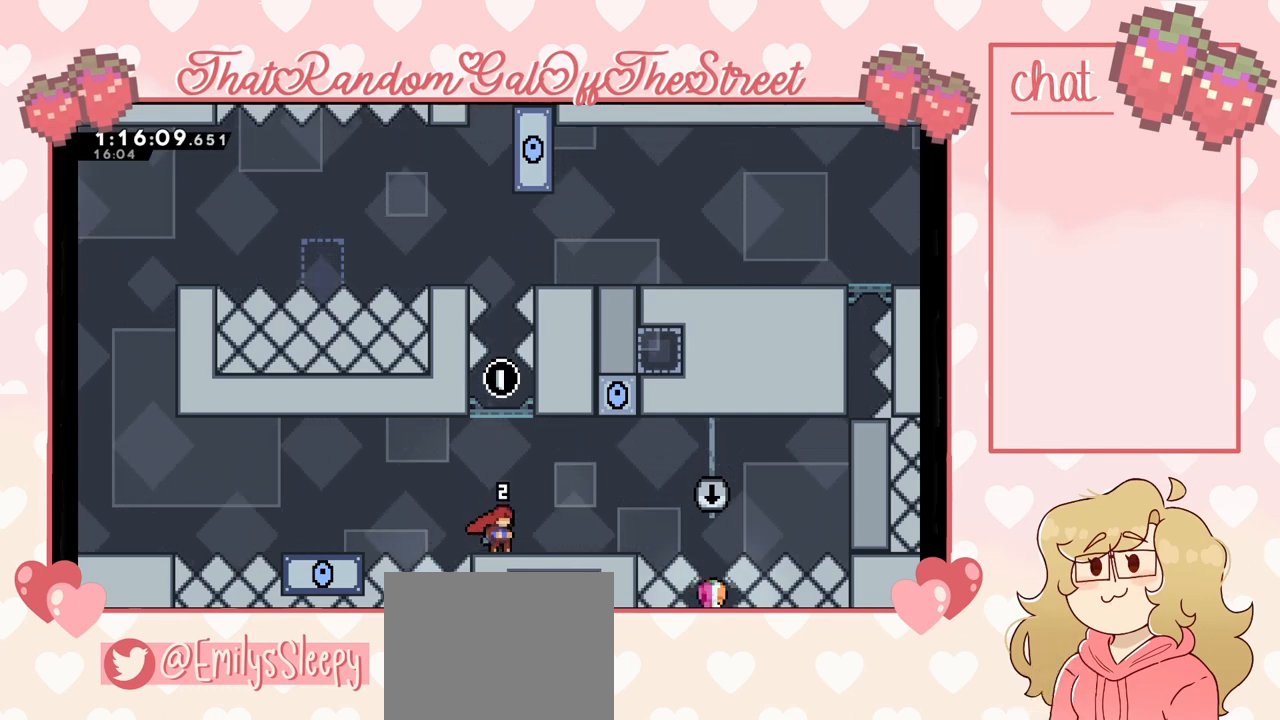
{"buttons": [], "left_stick": "left", "right_stick": "center", "events": [[500, "left_stick", "left"]]}
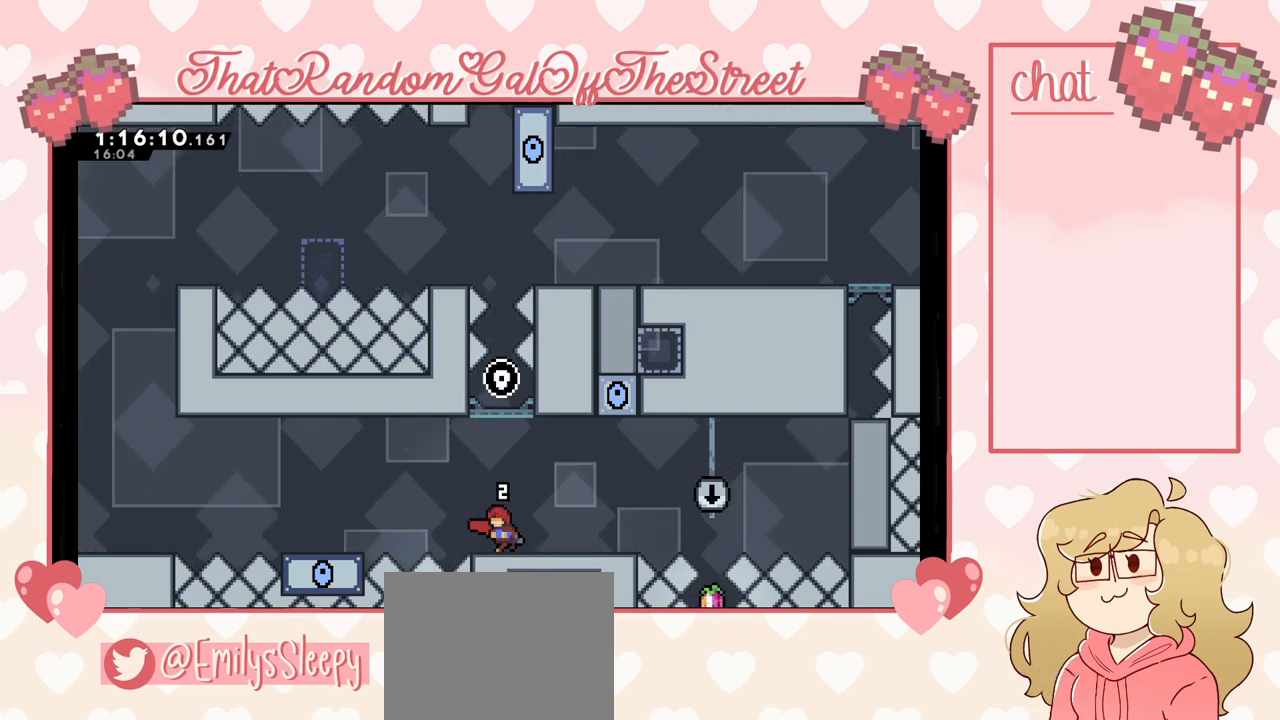
{"buttons": ["A"], "left_stick": "left", "right_stick": "center", "events": [[67, "A", "down"]]}
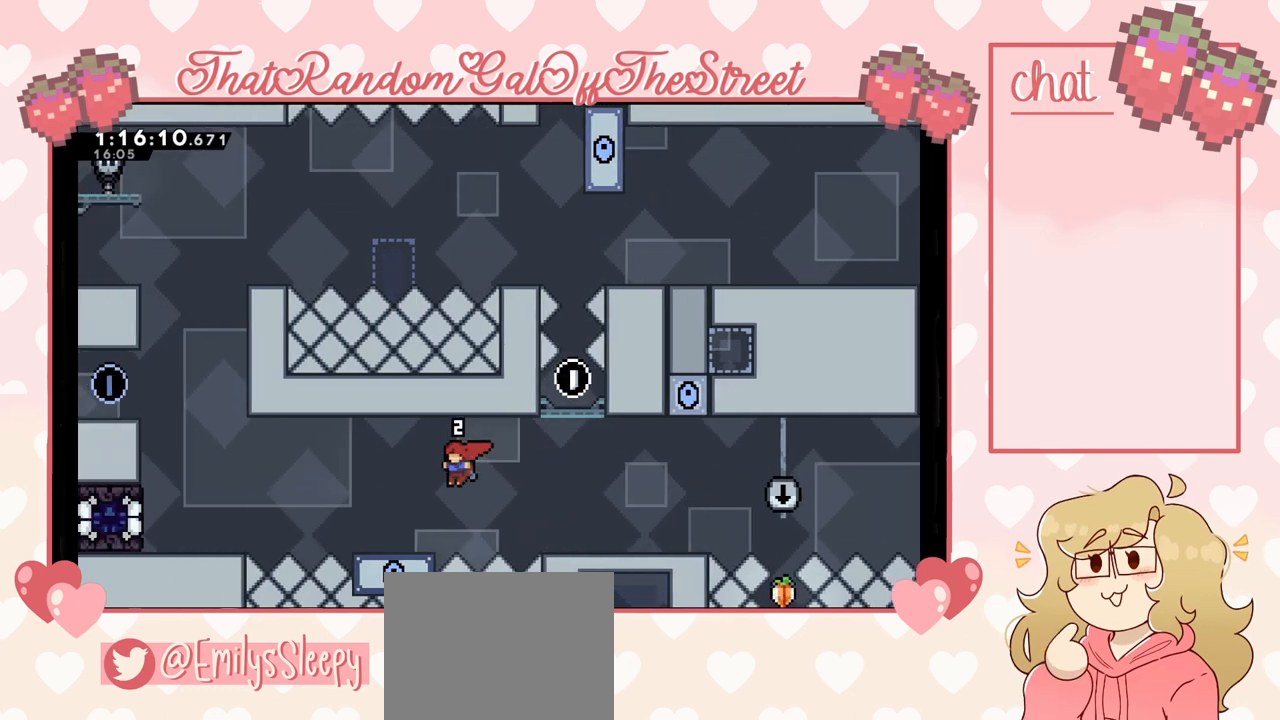
{"buttons": ["A"], "left_stick": "left", "right_stick": "center", "events": [[100, "A", "up"], [400, "A", "down"]]}
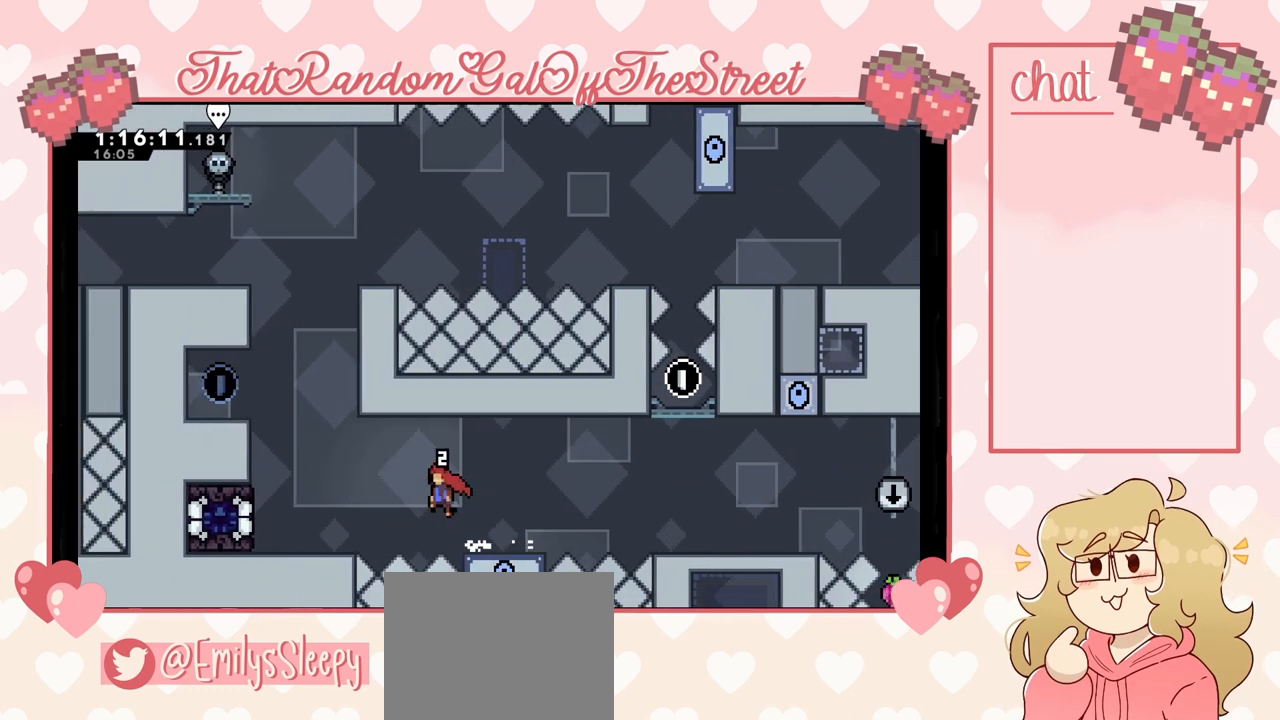
{"buttons": [], "left_stick": "left", "right_stick": "center", "events": [[233, "A", "up"]]}
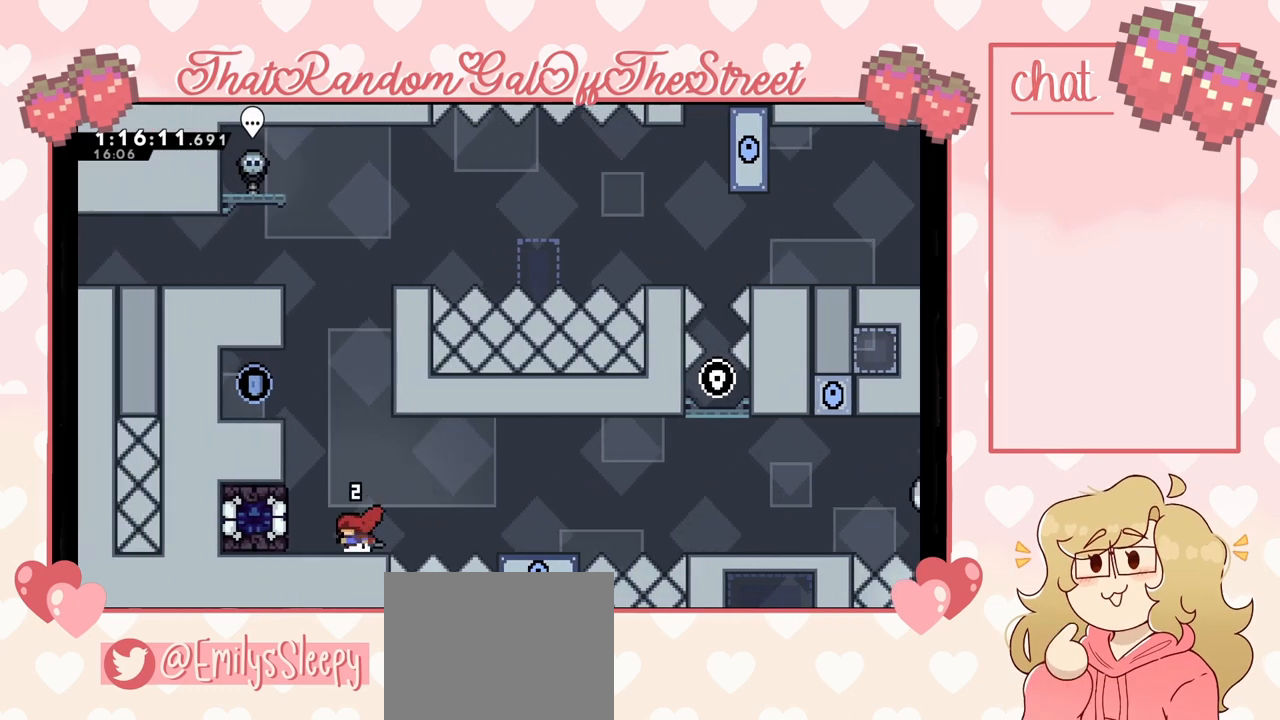
{"buttons": ["L2"], "left_stick": "up-left", "right_stick": "center", "events": [[167, "A", "down"], [367, "L2", "down"], [433, "left_stick", "up-left"], [500, "A", "up"]]}
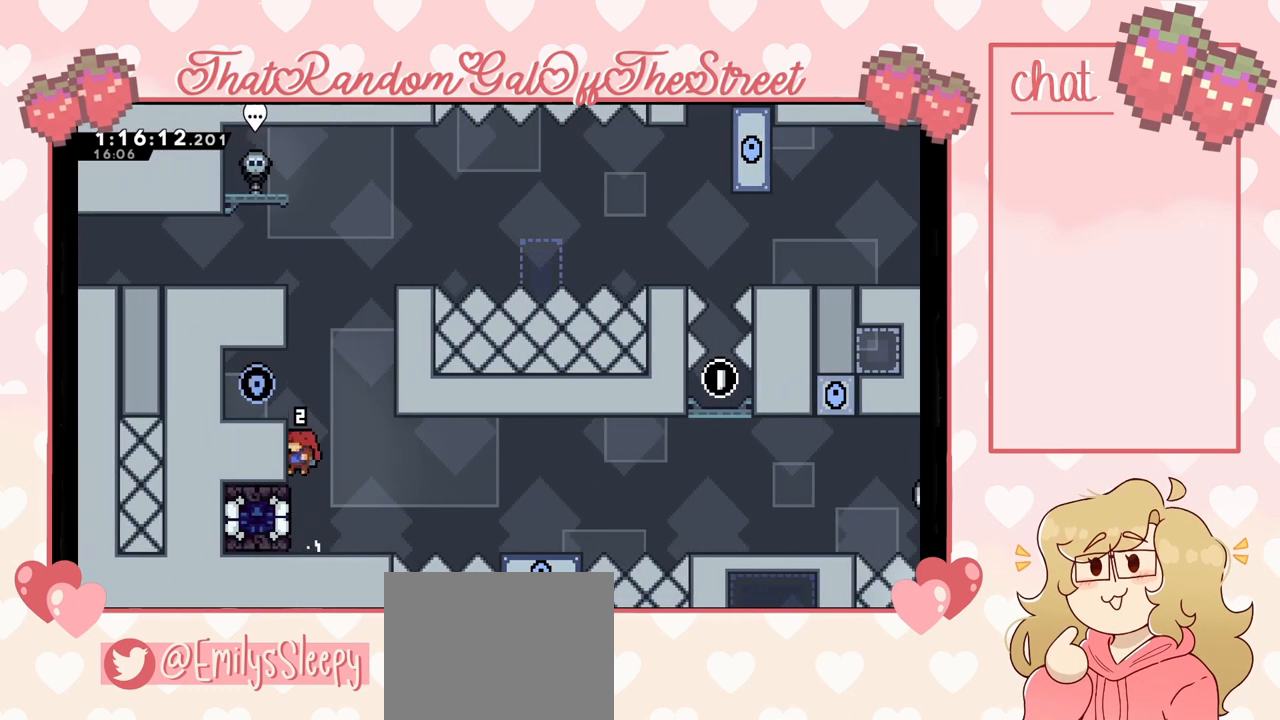
{"buttons": ["L2"], "left_stick": "center", "right_stick": "center", "events": [[300, "left_stick", "center"]]}
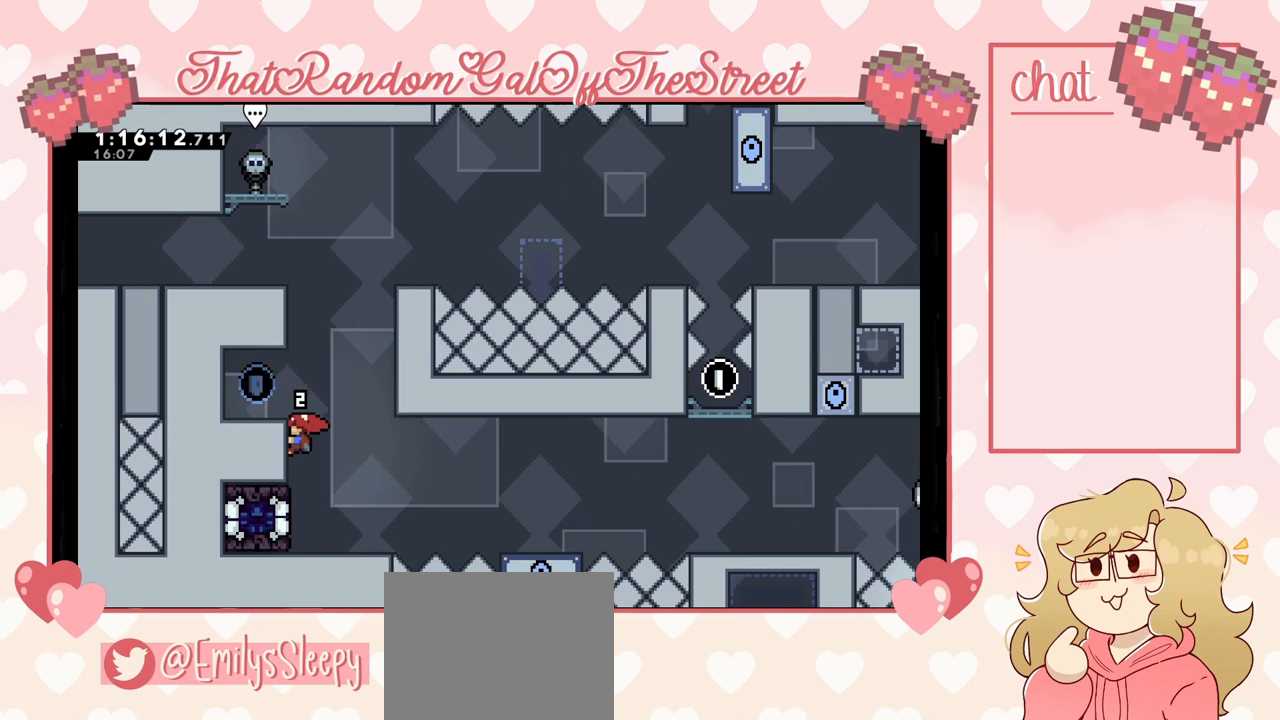
{"buttons": ["A", "L2"], "left_stick": "left", "right_stick": "center", "events": [[467, "A", "down"], [467, "left_stick", "left"]]}
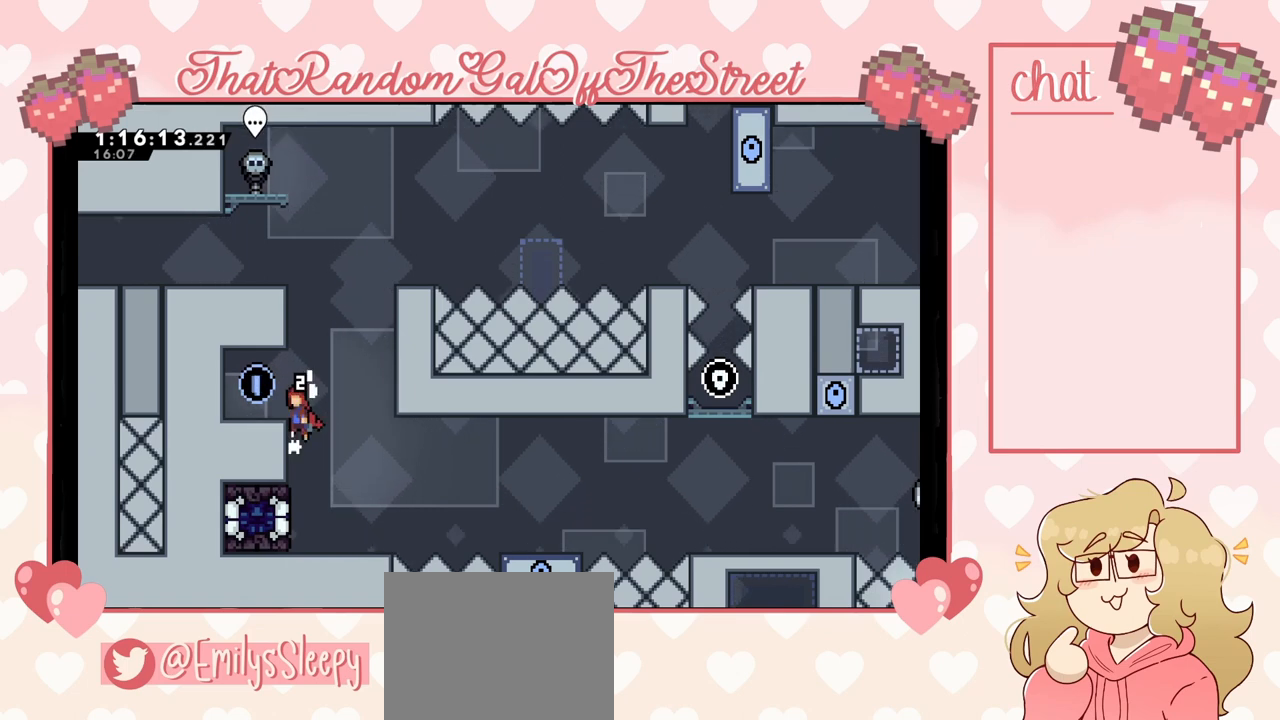
{"buttons": [], "left_stick": "left", "right_stick": "center", "events": [[67, "left_stick", "center"], [133, "A", "up"], [133, "left_stick", "right"], [200, "L2", "up"], [467, "left_stick", "left"]]}
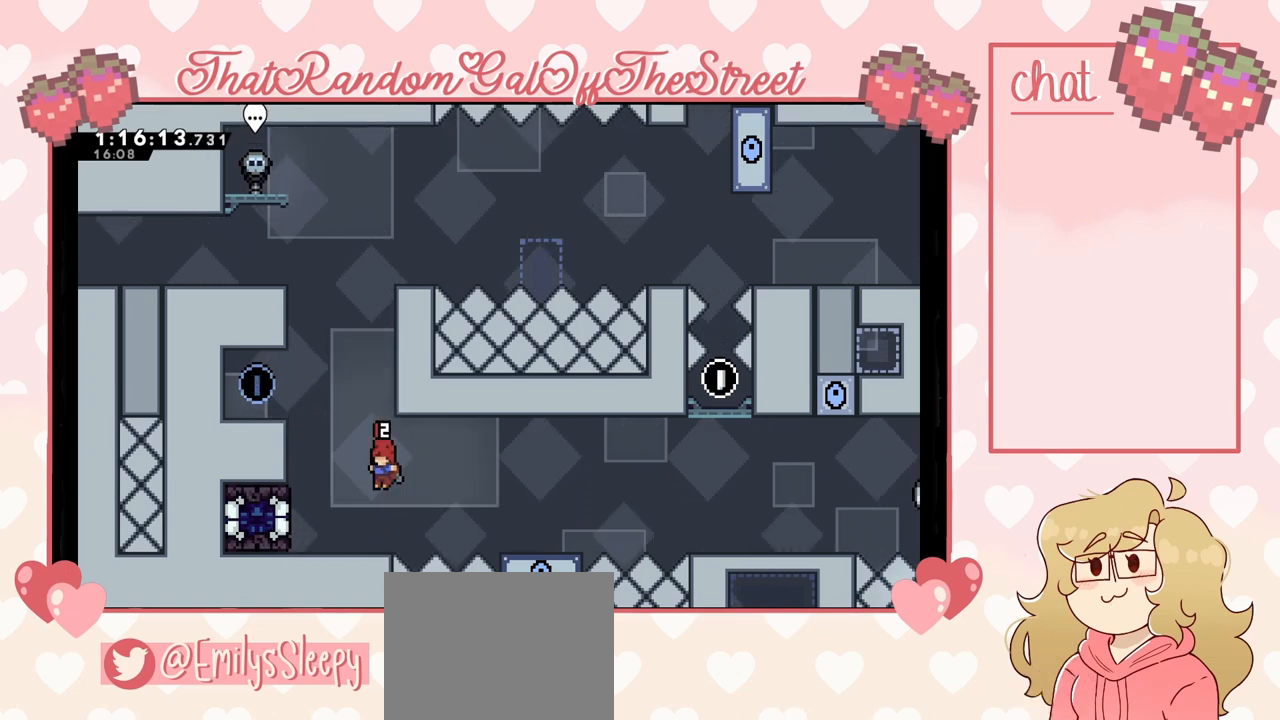
{"buttons": [], "left_stick": "center", "right_stick": "center", "events": [[300, "left_stick", "center"]]}
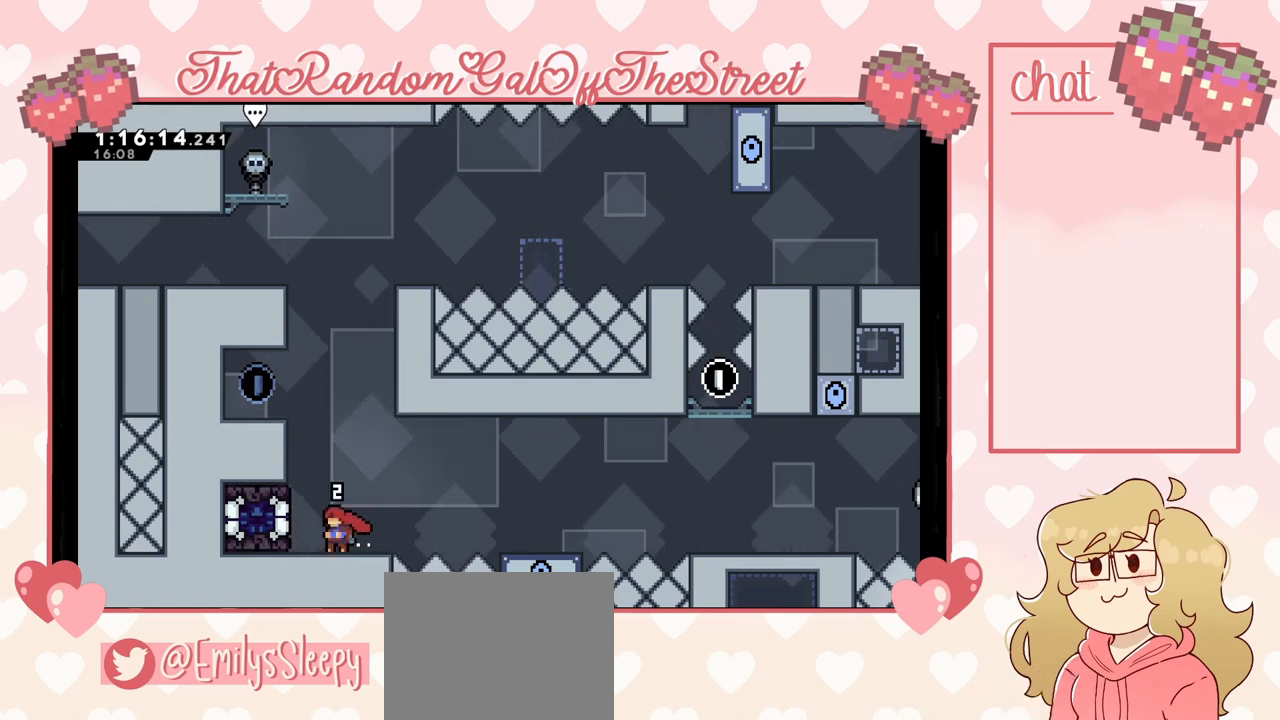
{"buttons": ["A"], "left_stick": "left", "right_stick": "center", "events": [[467, "left_stick", "left"], [500, "A", "down"]]}
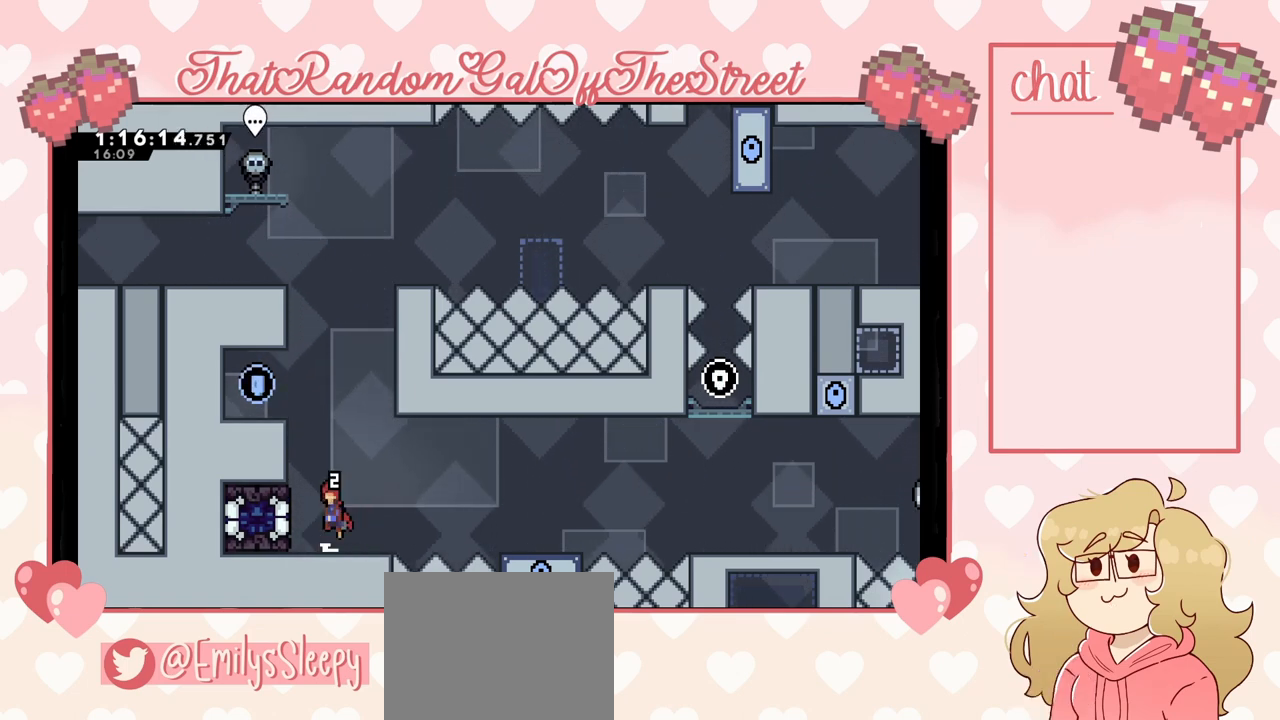
{"buttons": ["A", "L2"], "left_stick": "up-left", "right_stick": "center", "events": [[233, "A", "up"], [233, "L2", "down"], [233, "left_stick", "up-left"], [267, "A", "down"]]}
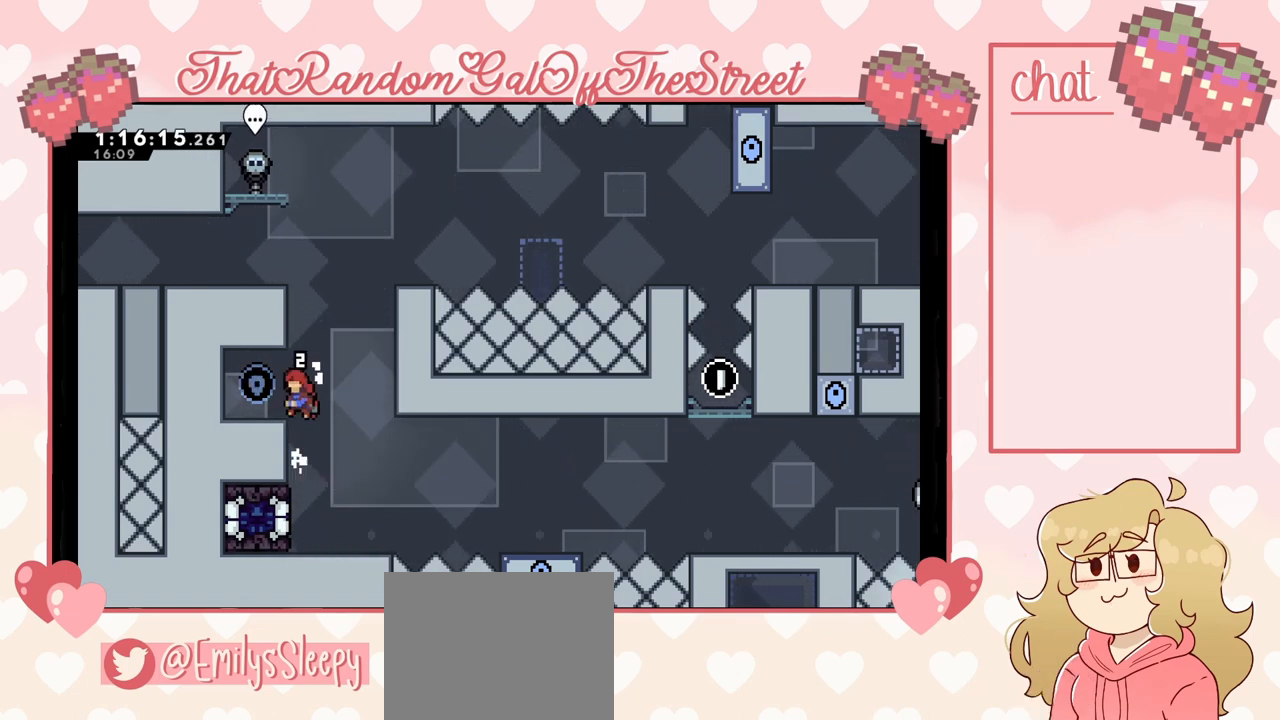
{"buttons": [], "left_stick": "right", "right_stick": "center", "events": [[100, "A", "up"], [267, "left_stick", "up-right"], [333, "L2", "up"], [333, "left_stick", "right"]]}
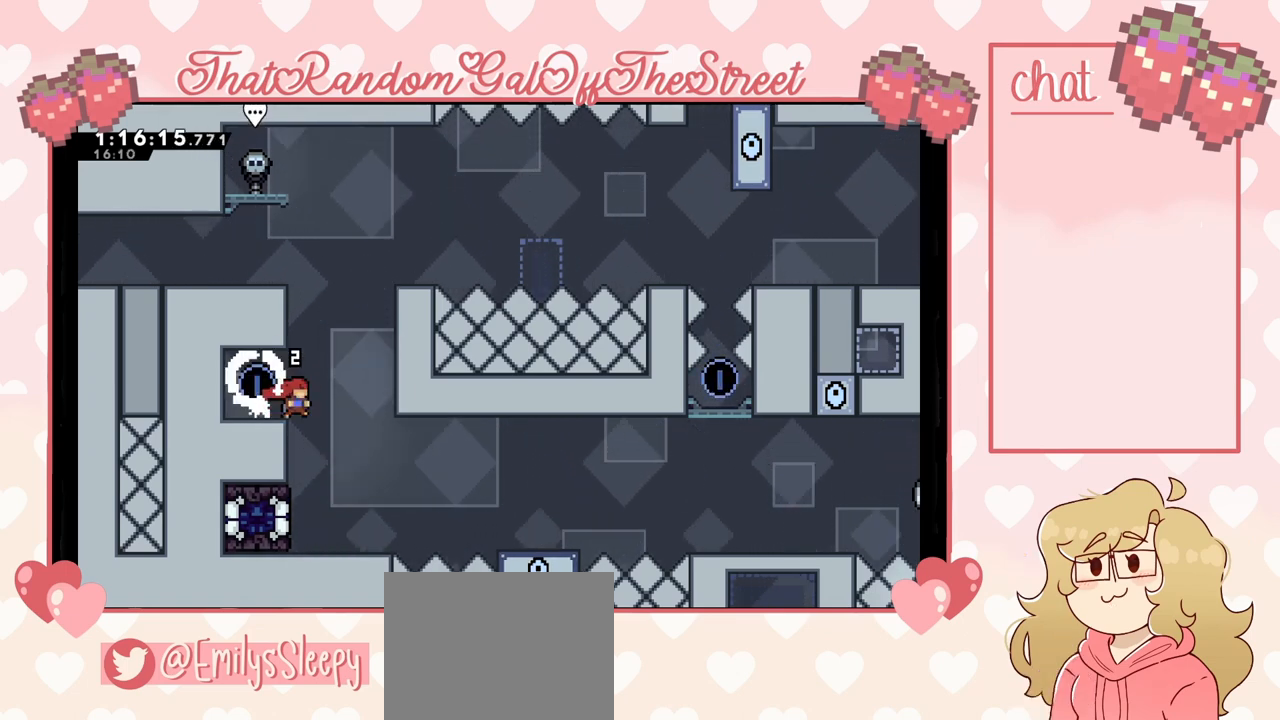
{"buttons": ["X"], "left_stick": "left", "right_stick": "center", "events": [[167, "left_stick", "left"], [400, "X", "down"]]}
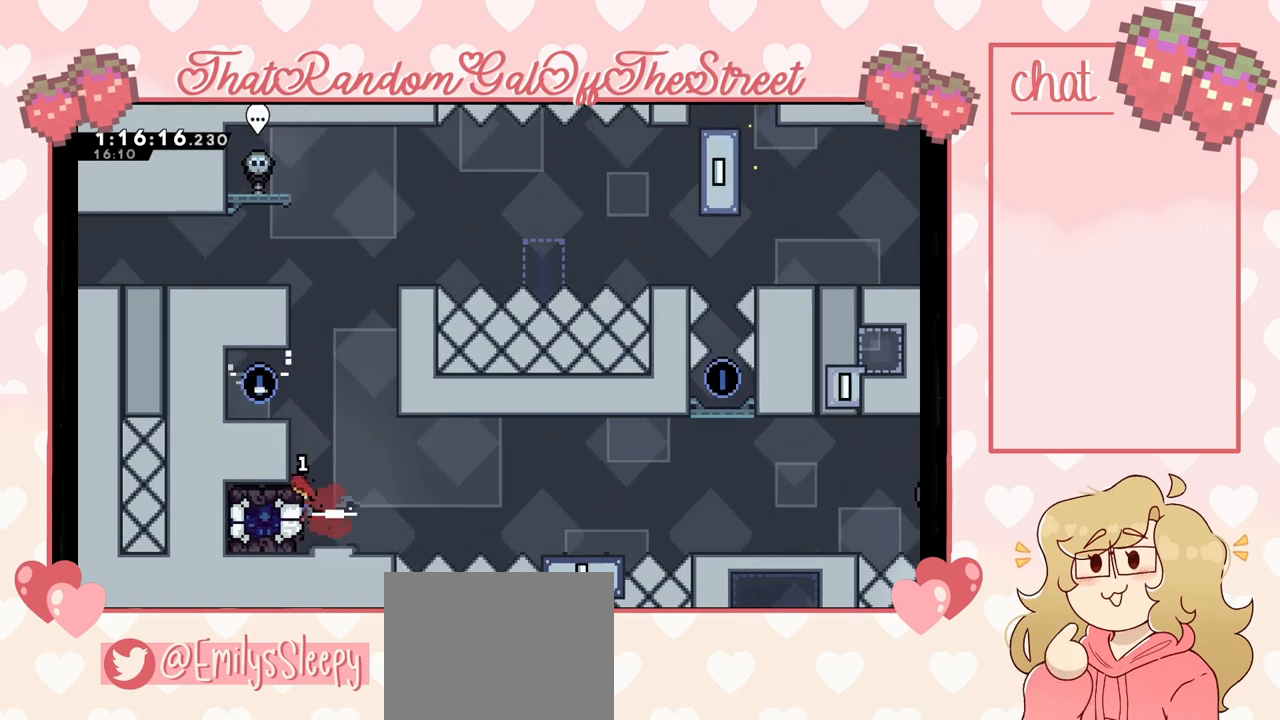
{"buttons": ["L2"], "left_stick": "left", "right_stick": "center", "events": [[33, "X", "up"], [267, "L2", "down"], [267, "left_stick", "center"], [400, "left_stick", "left"]]}
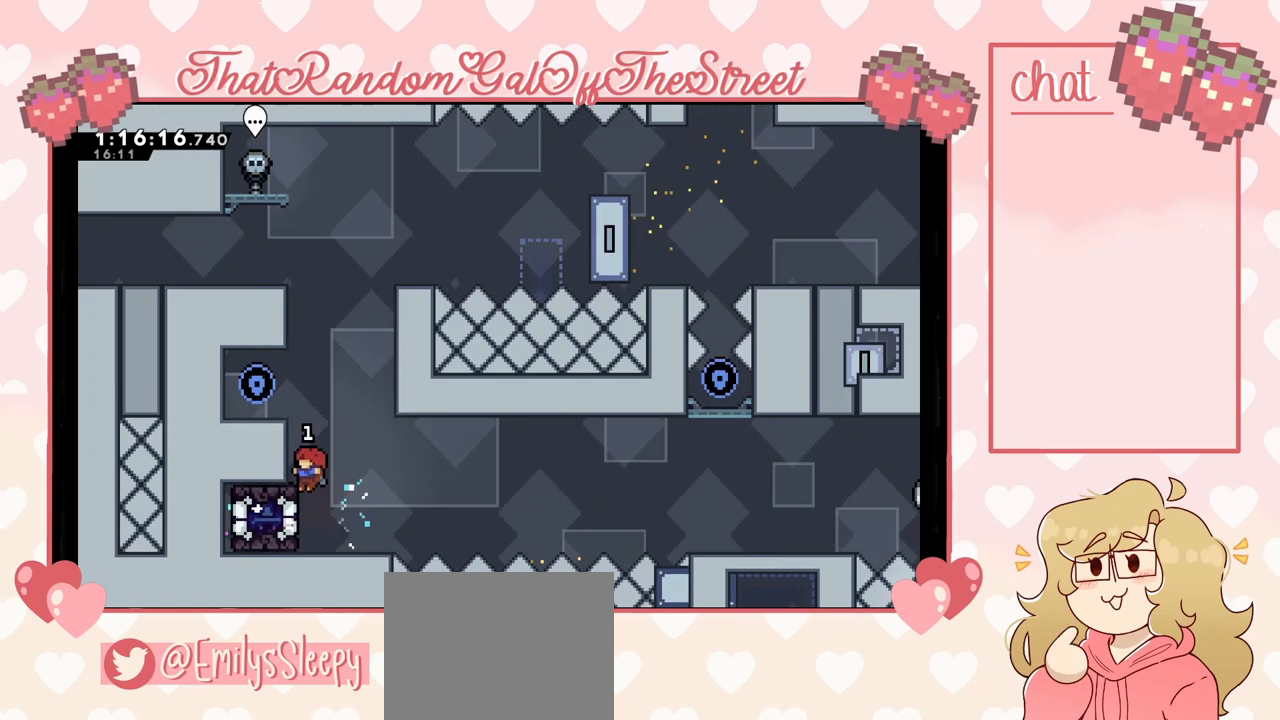
{"buttons": ["L2"], "left_stick": "left", "right_stick": "center", "events": [[100, "left_stick", "center"], [200, "left_stick", "left"]]}
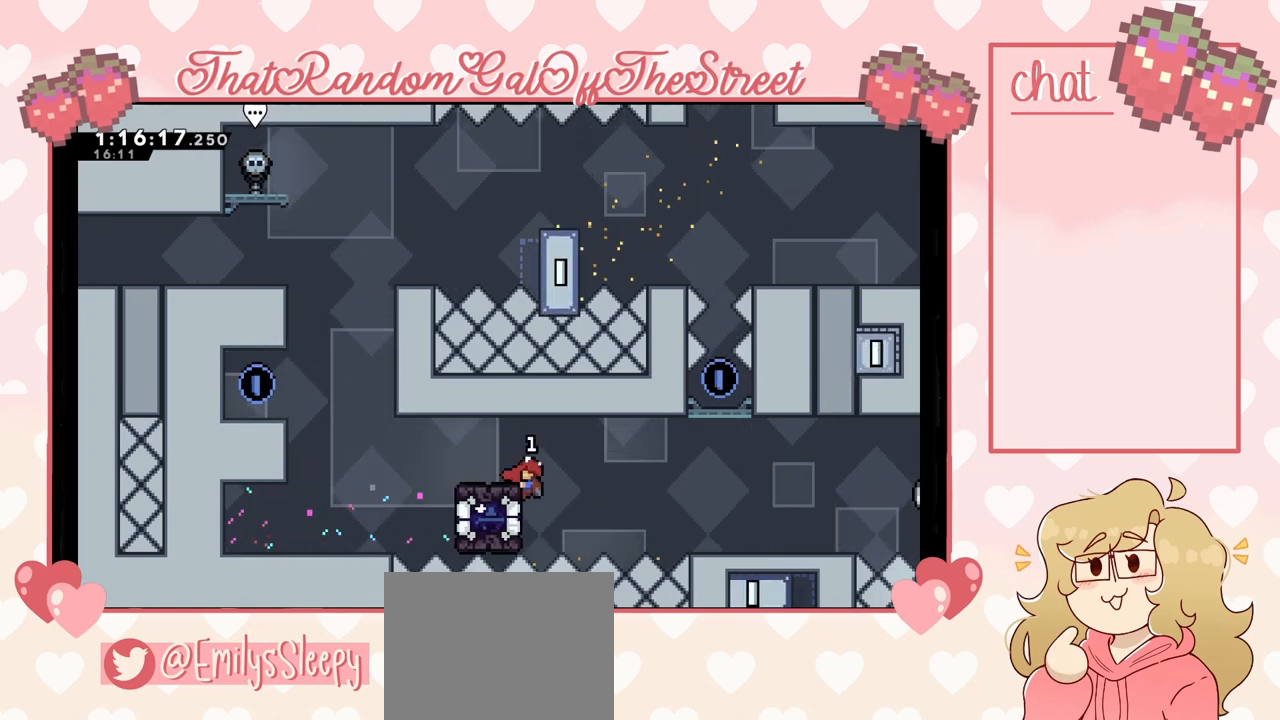
{"buttons": ["L2"], "left_stick": "center", "right_stick": "center", "events": [[100, "left_stick", "center"]]}
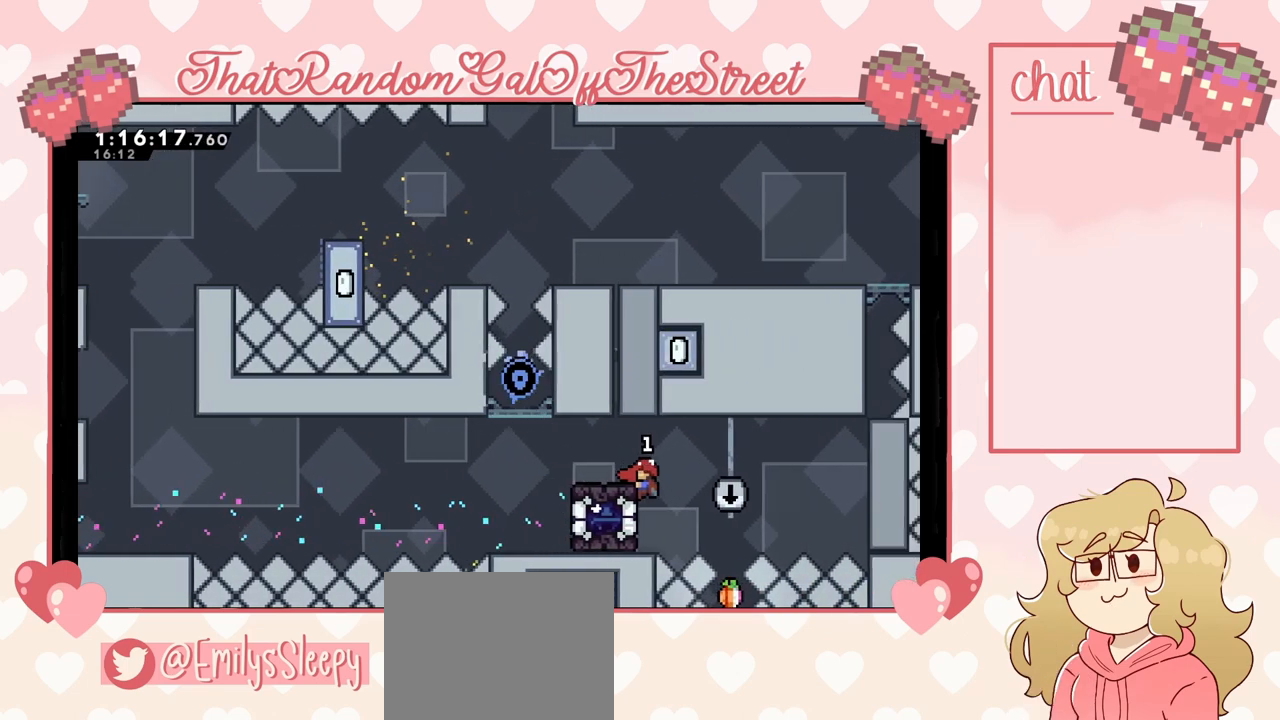
{"buttons": ["L2"], "left_stick": "up-left", "right_stick": "center", "events": [[267, "left_stick", "up"], [367, "A", "down"], [400, "left_stick", "up-left"], [500, "A", "up"]]}
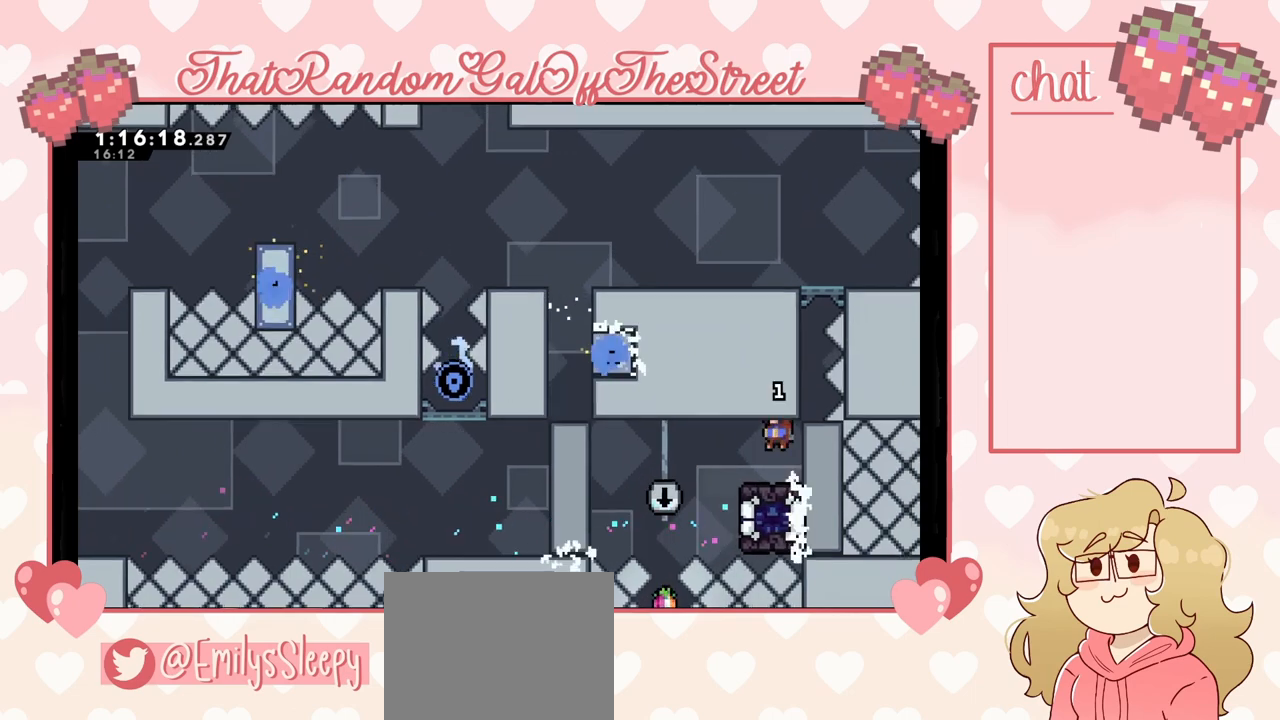
{"buttons": [], "left_stick": "left", "right_stick": "center", "events": [[67, "L2", "up"], [67, "left_stick", "right"], [200, "left_stick", "center"], [467, "left_stick", "left"]]}
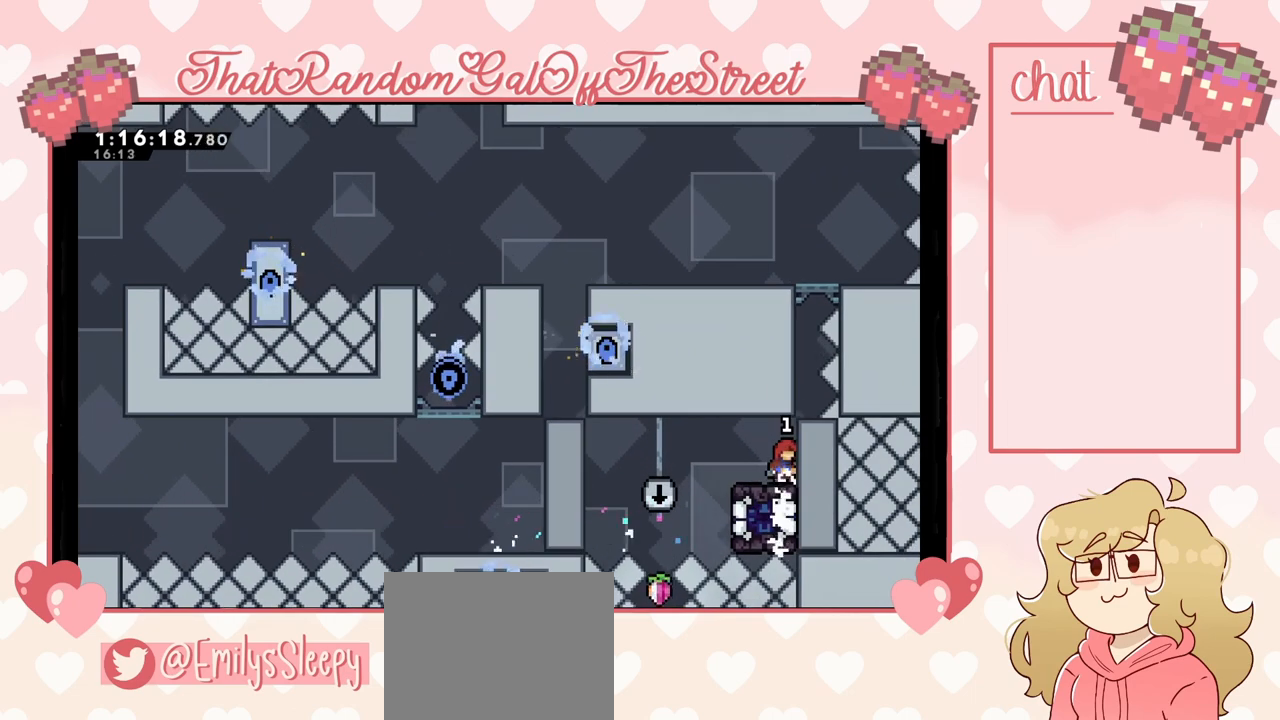
{"buttons": [], "left_stick": "left", "right_stick": "center", "events": [[133, "left_stick", "center"], [300, "left_stick", "left"], [400, "A", "down"], [467, "A", "up"]]}
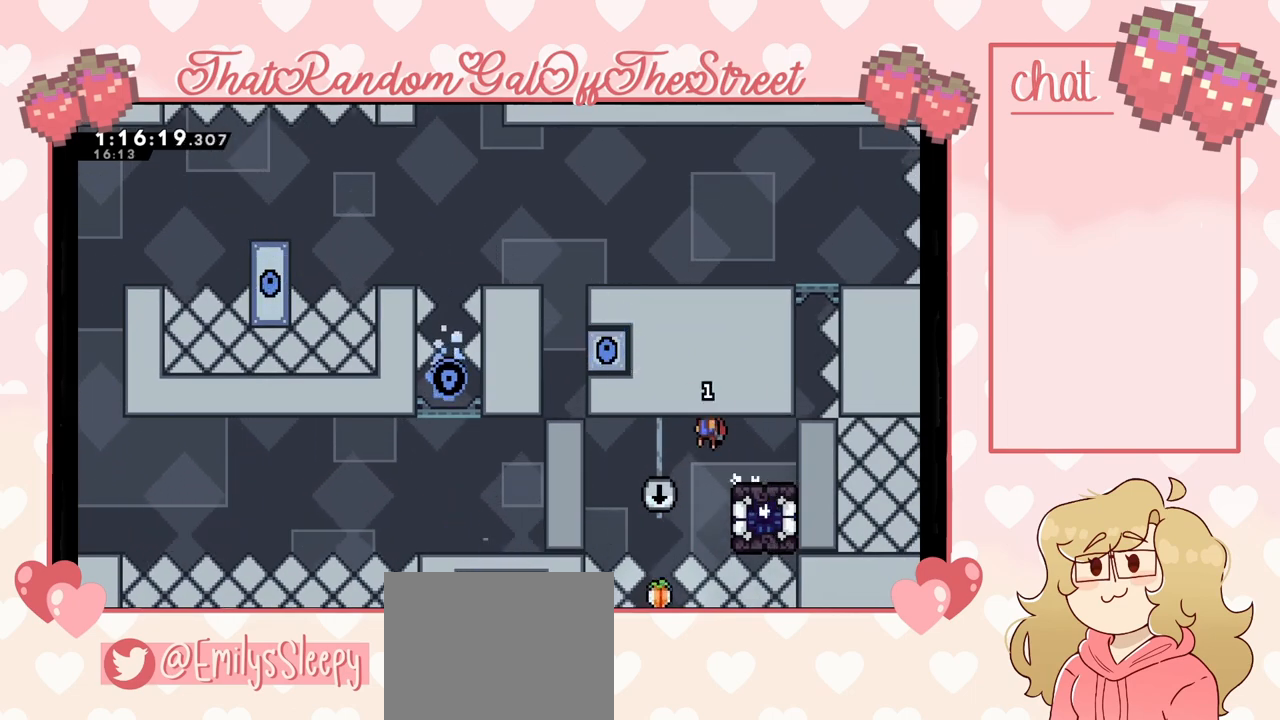
{"buttons": [], "left_stick": "right", "right_stick": "center", "events": [[33, "left_stick", "center"], [167, "left_stick", "right"], [267, "X", "down"], [400, "X", "up"]]}
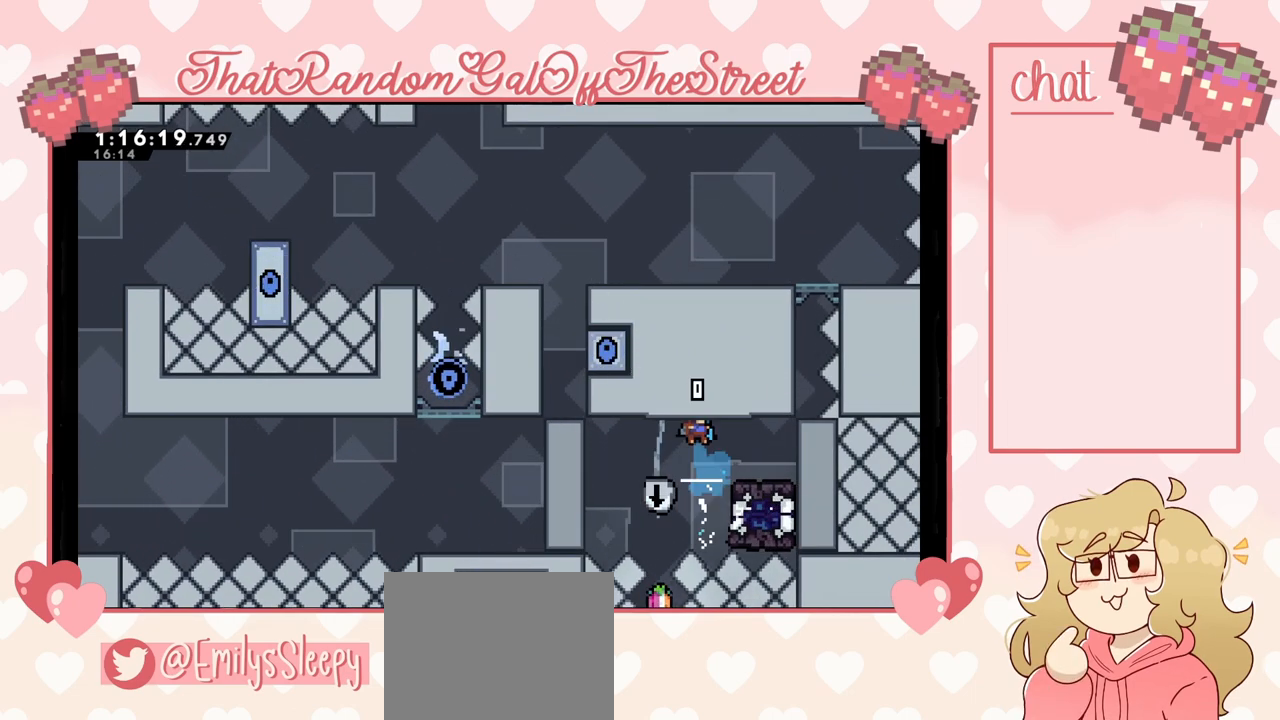
{"buttons": ["L2"], "left_stick": "up-right", "right_stick": "center", "events": [[133, "left_stick", "center"], [233, "left_stick", "right"], [400, "L2", "down"], [400, "left_stick", "up-right"]]}
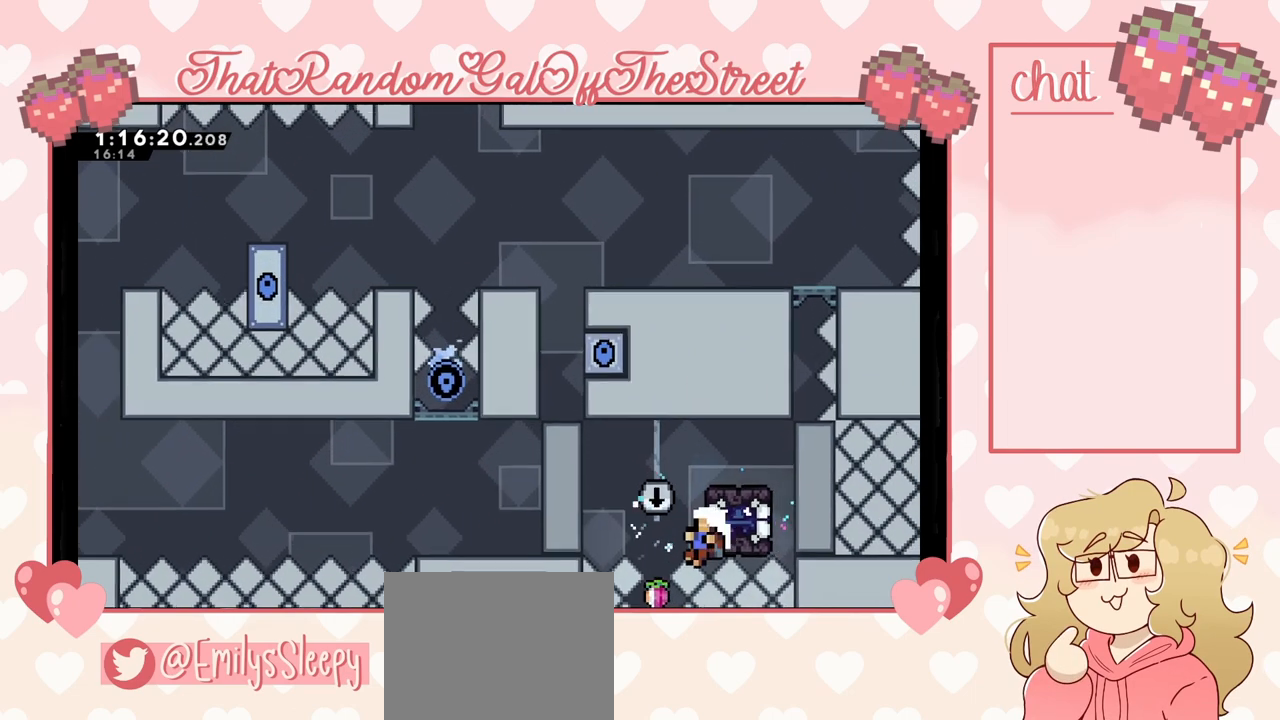
{"buttons": ["A"], "left_stick": "center", "right_stick": "center", "events": [[200, "A", "down"], [400, "A", "up"], [400, "L2", "up"], [467, "left_stick", "center"], [500, "A", "down"]]}
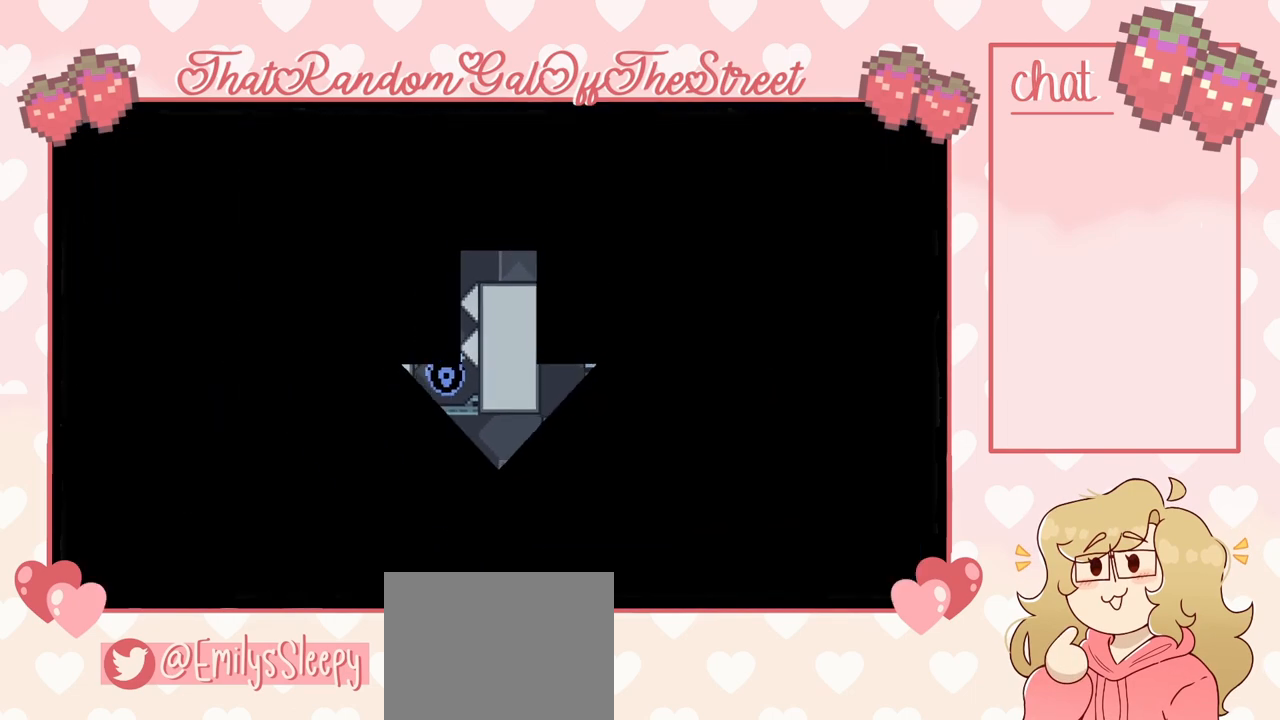
{"buttons": [], "left_stick": "center", "right_stick": "center", "events": [[33, "X", "down"], [67, "B", "down"], [67, "Y", "down"], [200, "A", "up"], [200, "B", "up"], [200, "X", "up"], [200, "Y", "up"]]}